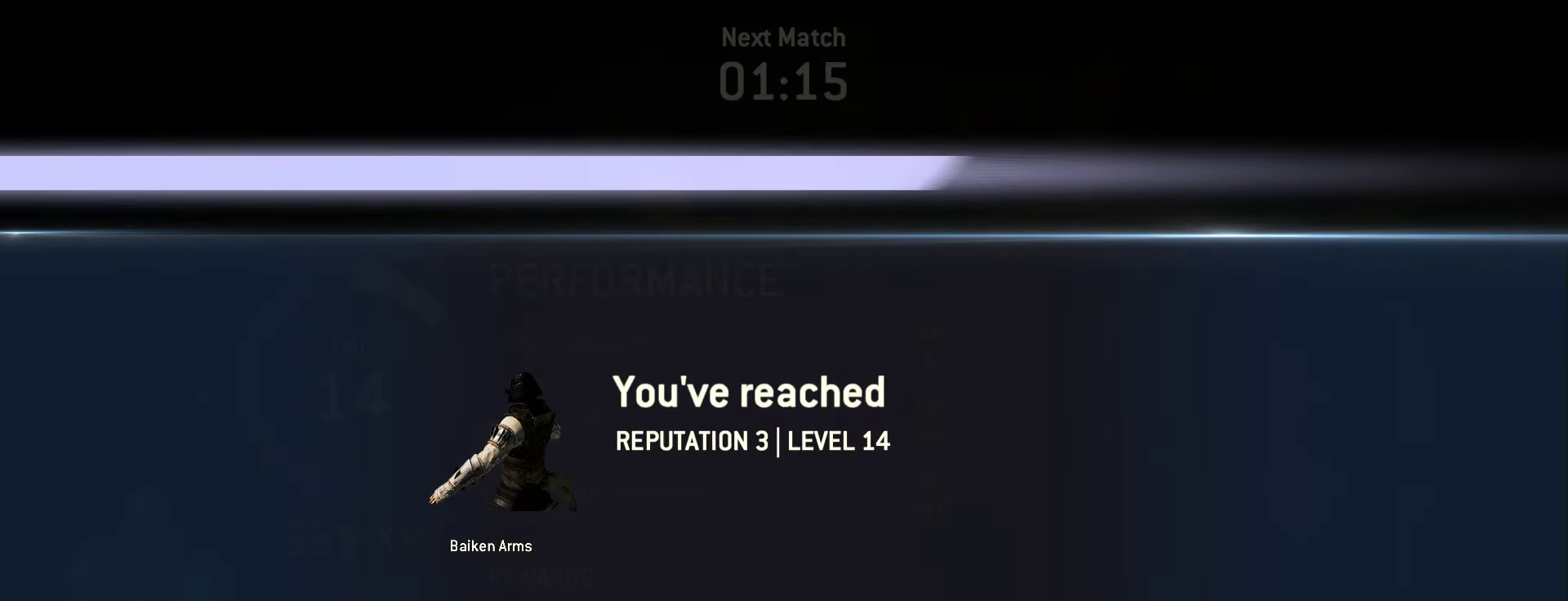
Gameplay with a controller (PlayStation layout); each line is a JSON object with the inputs held at the frame after it. "events" lists button and stick changes between this image and that frame as [ms after this image, input, new state], when the widget could be followed in between. Not read: left_stick.
{"buttons": [], "right_stick": "center", "events": []}
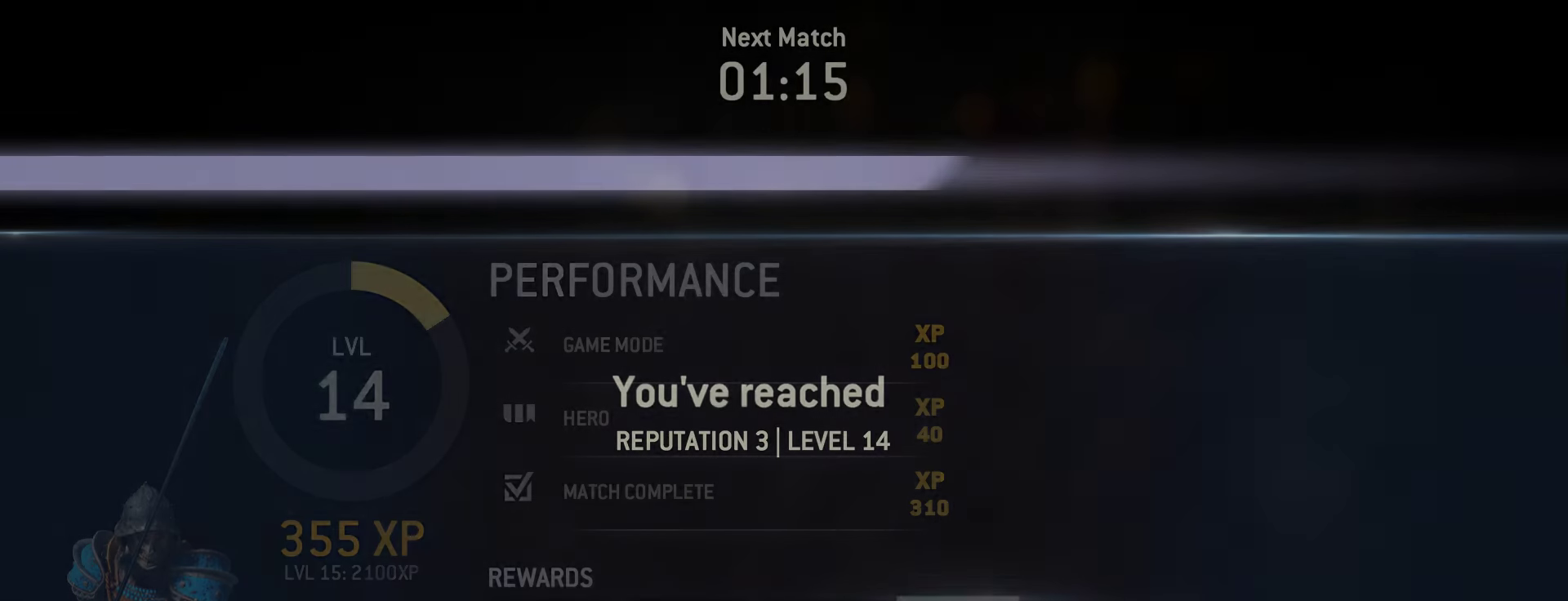
{"buttons": [], "right_stick": "center", "events": [[34, "CROSS", "down"], [200, "CROSS", "up"]]}
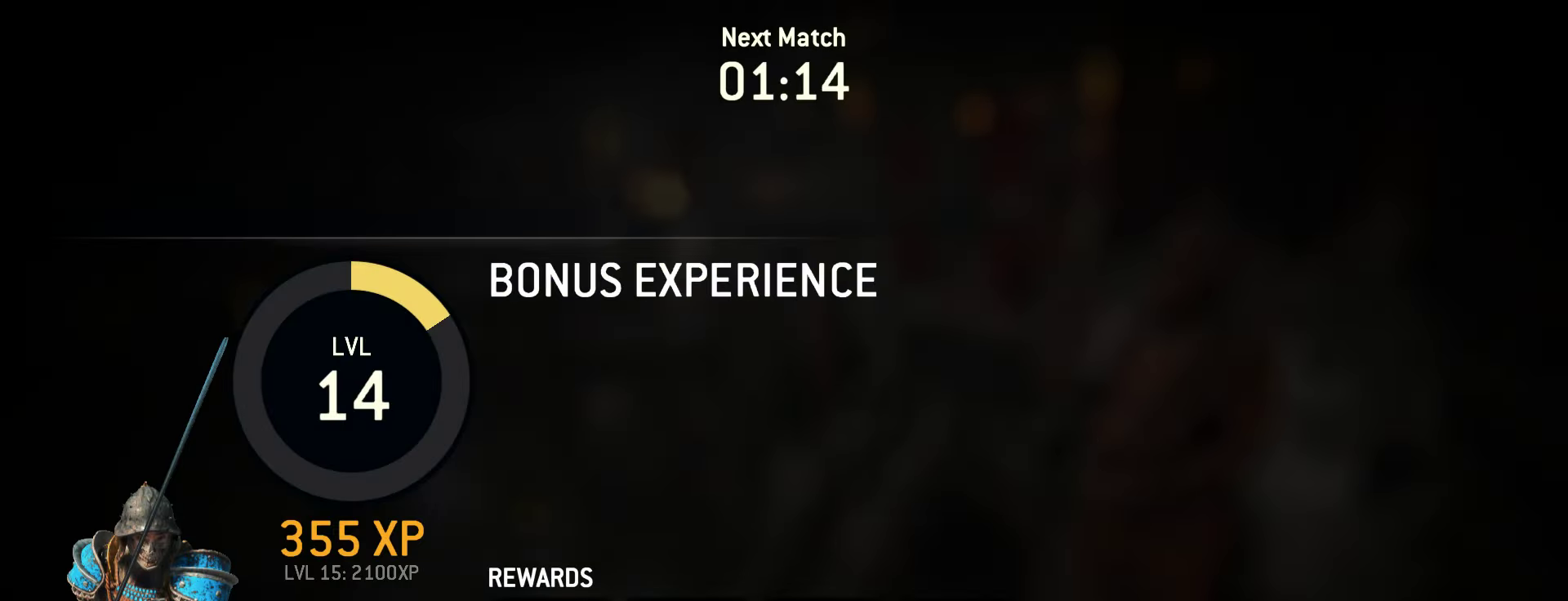
{"buttons": ["DPAD_DOWN"], "right_stick": "center", "events": [[500, "DPAD_DOWN", "down"]]}
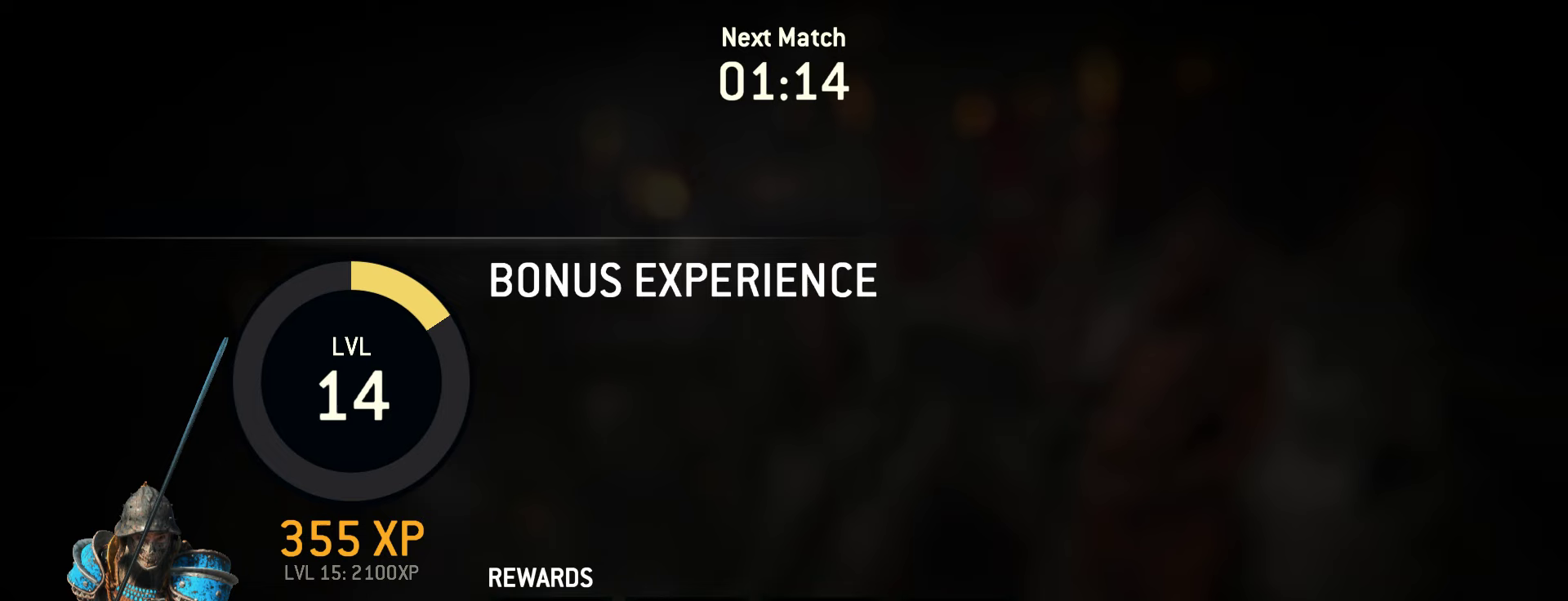
{"buttons": [], "right_stick": "center", "events": [[83, "DPAD_DOWN", "up"], [316, "CROSS", "down"], [416, "CROSS", "up"]]}
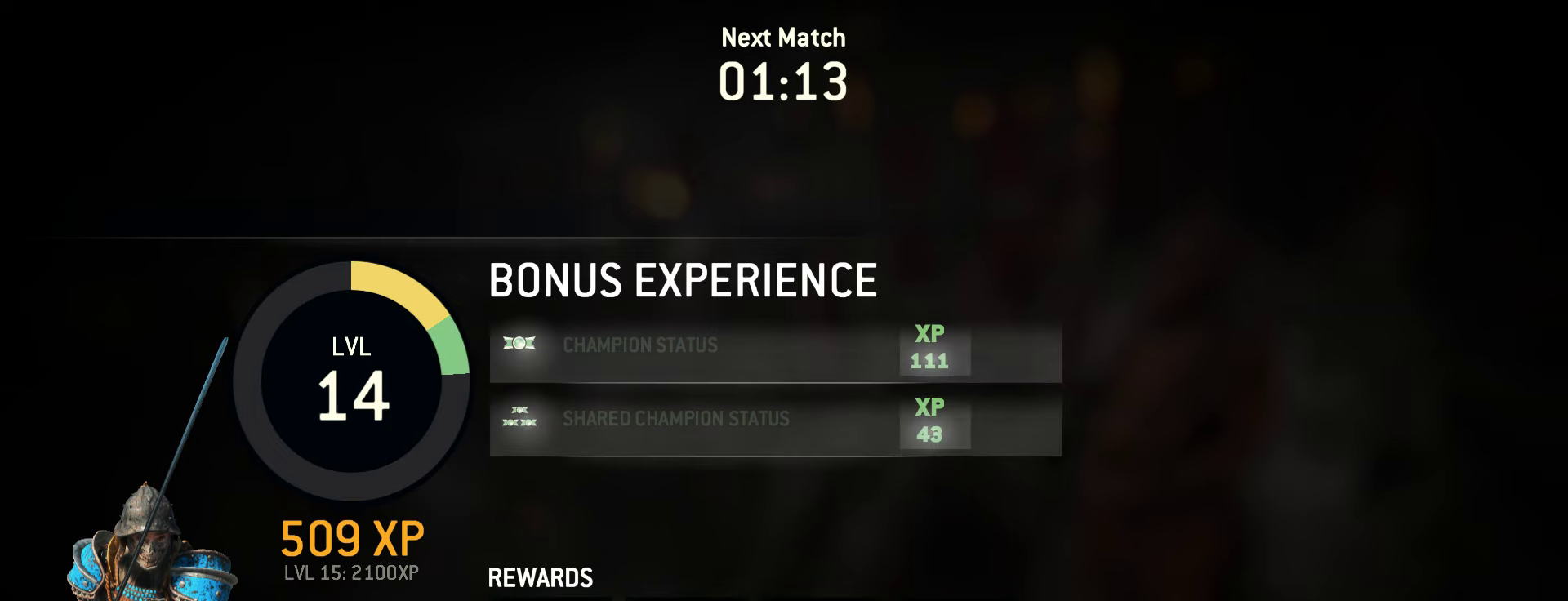
{"buttons": ["CROSS"], "right_stick": "center", "events": [[283, "DPAD_DOWN", "down"], [383, "DPAD_DOWN", "up"], [483, "CROSS", "down"]]}
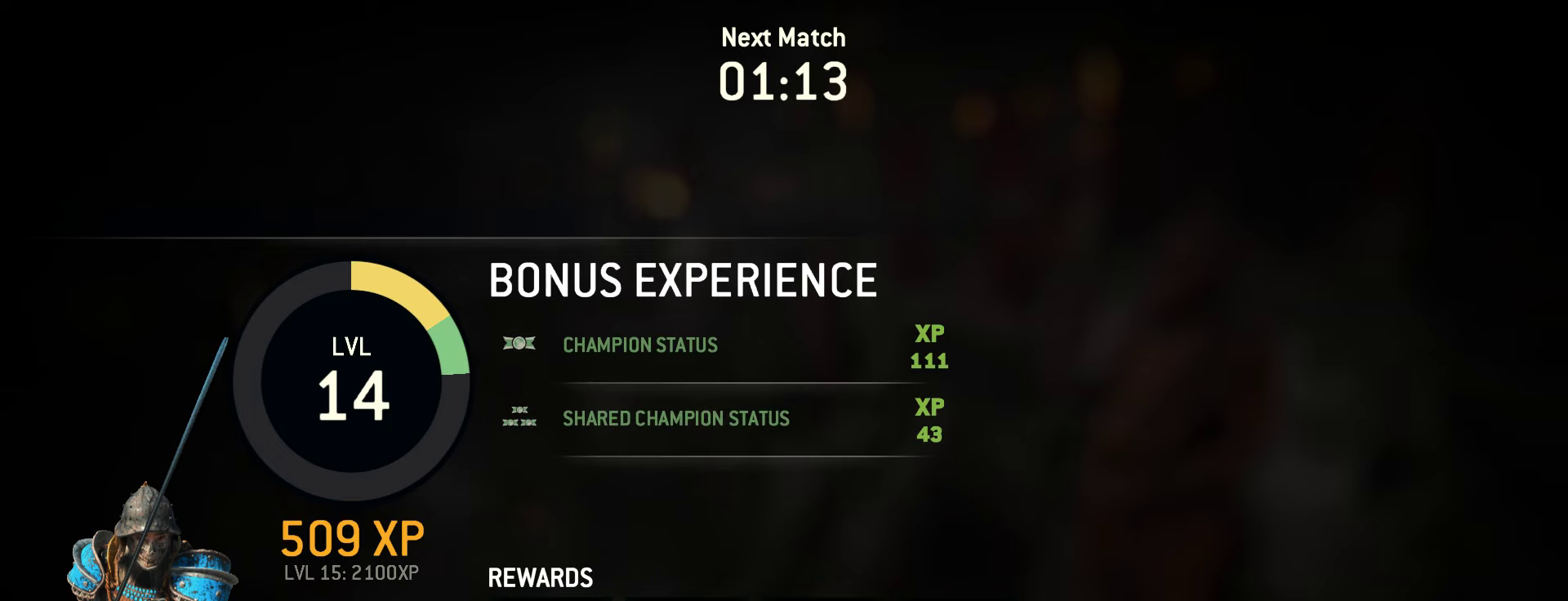
{"buttons": [], "right_stick": "center", "events": [[116, "CROSS", "up"]]}
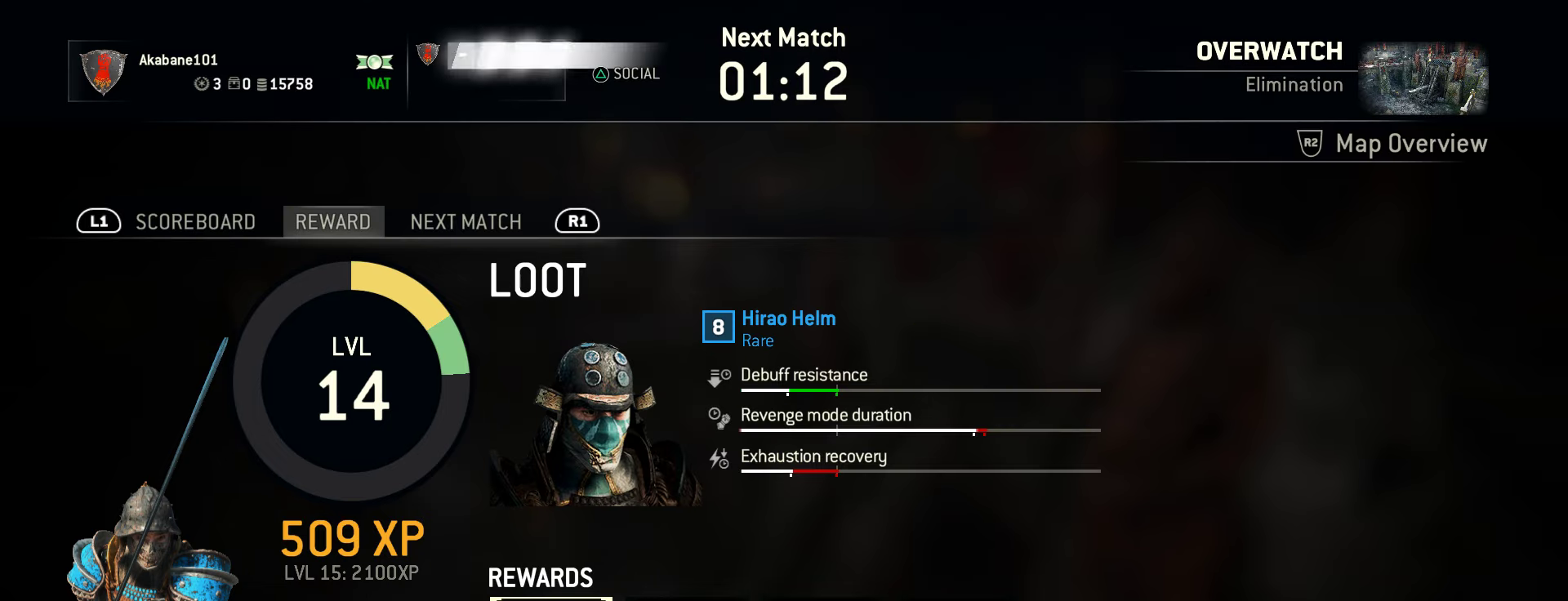
{"buttons": [], "right_stick": "center", "events": [[16, "DPAD_DOWN", "down"], [83, "DPAD_DOWN", "up"]]}
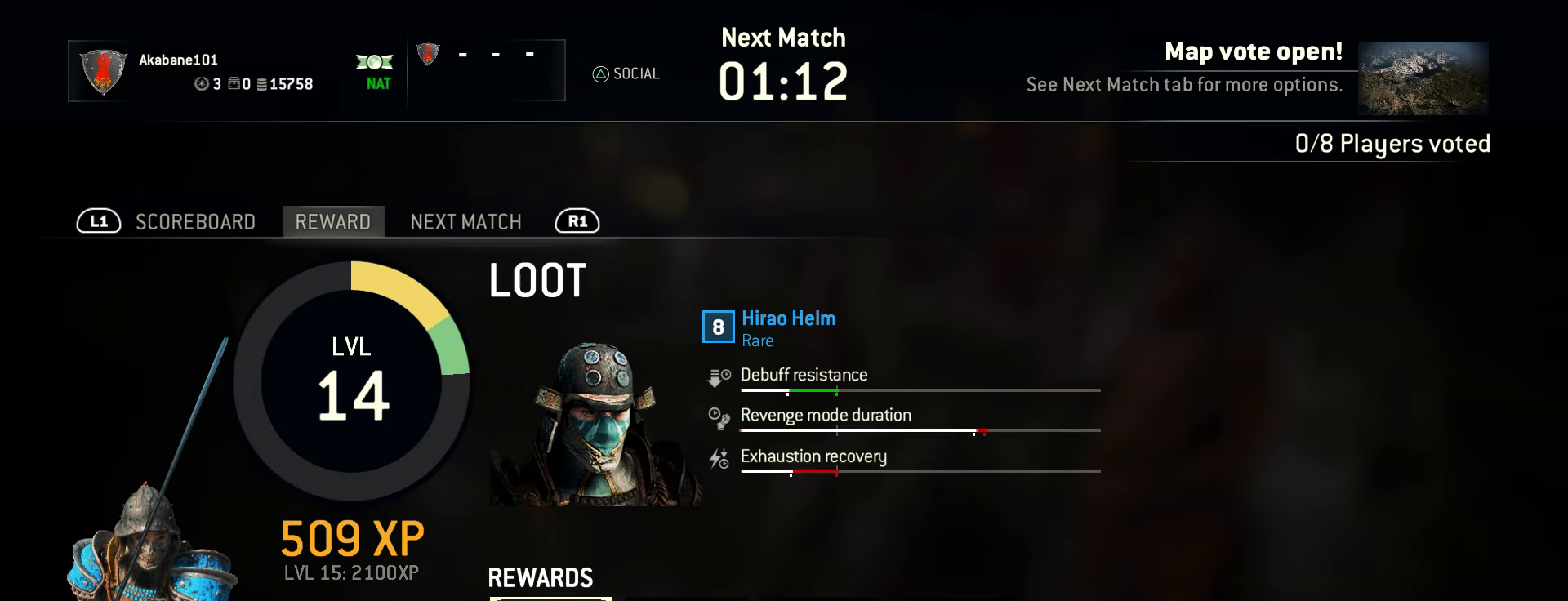
{"buttons": [], "right_stick": "center", "events": []}
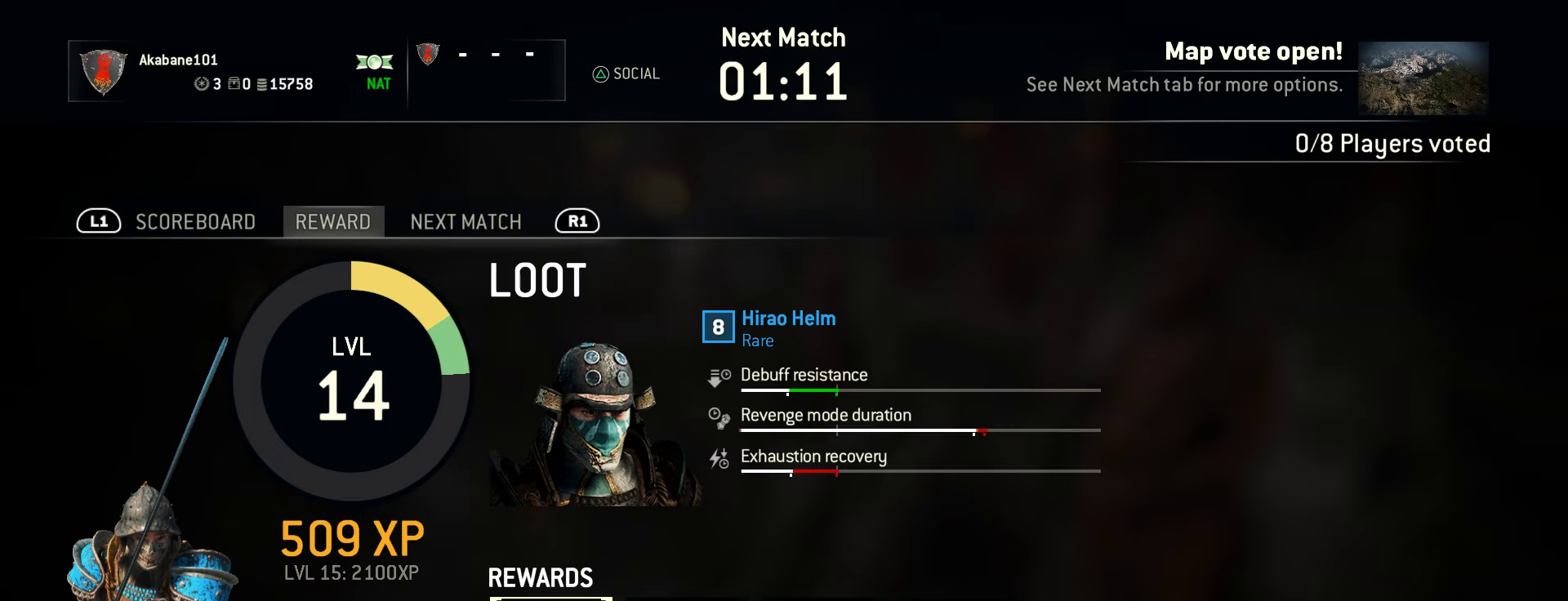
{"buttons": [], "right_stick": "center", "events": []}
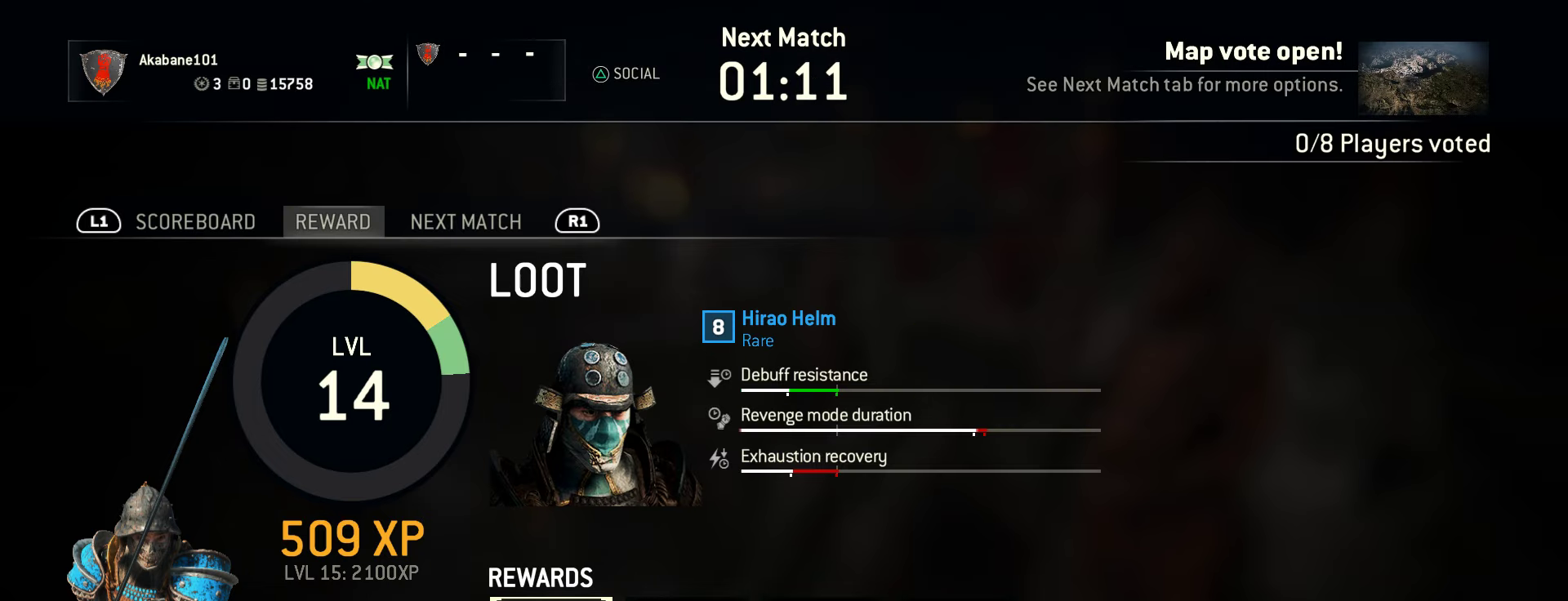
{"buttons": [], "right_stick": "center", "events": []}
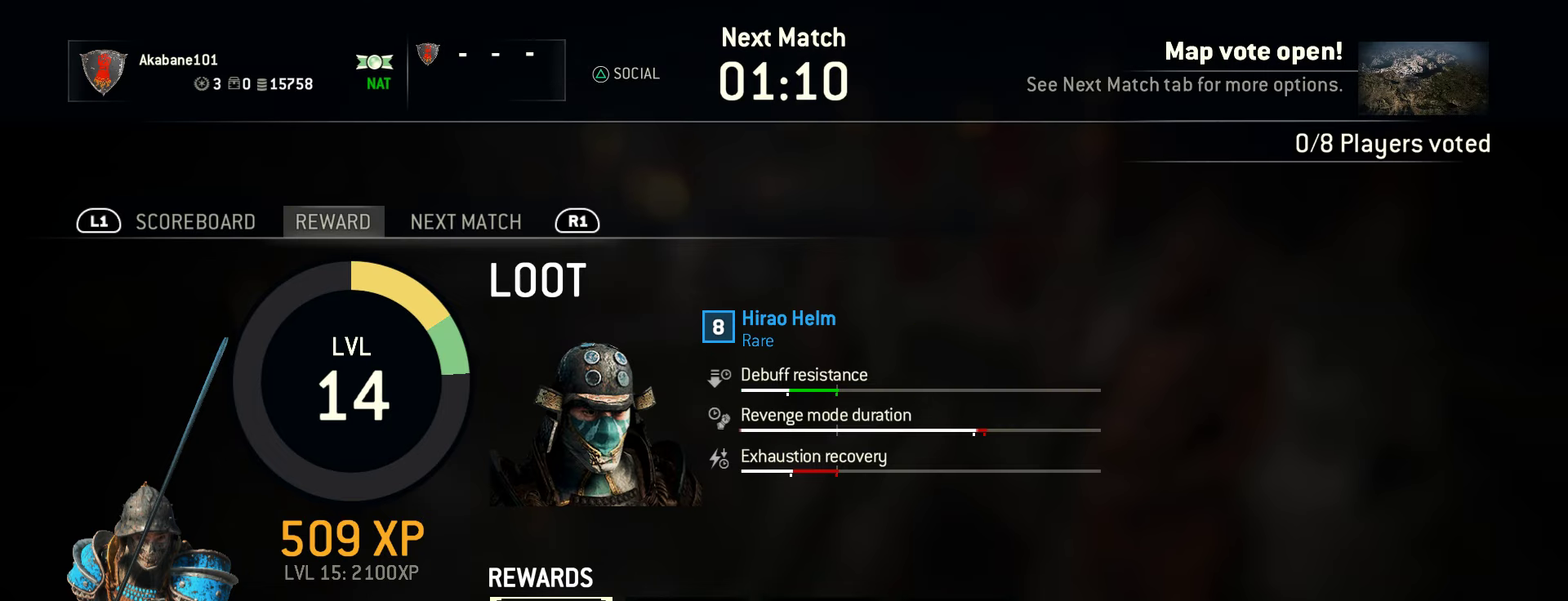
{"buttons": [], "right_stick": "center", "events": []}
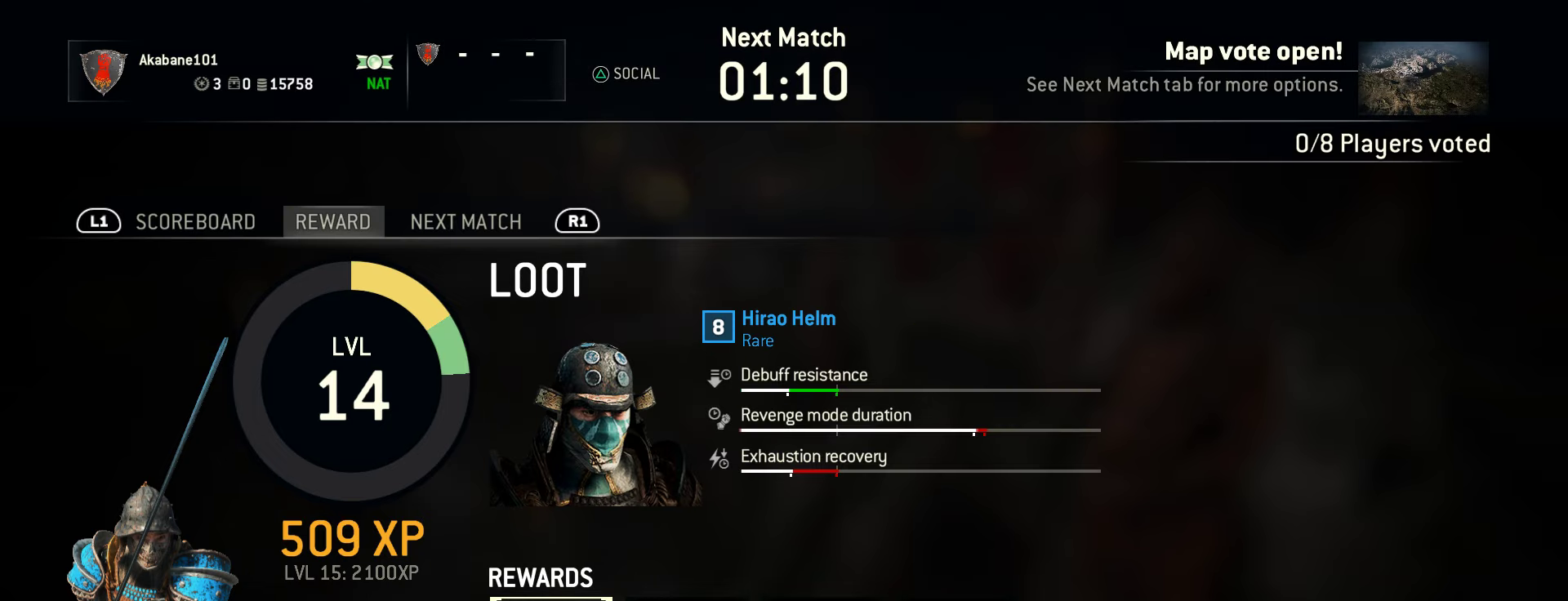
{"buttons": [], "right_stick": "center", "events": [[16, "DPAD_RIGHT", "down"], [83, "DPAD_RIGHT", "up"], [183, "DPAD_RIGHT", "down"], [250, "DPAD_RIGHT", "up"], [316, "DPAD_RIGHT", "down"], [416, "DPAD_RIGHT", "up"]]}
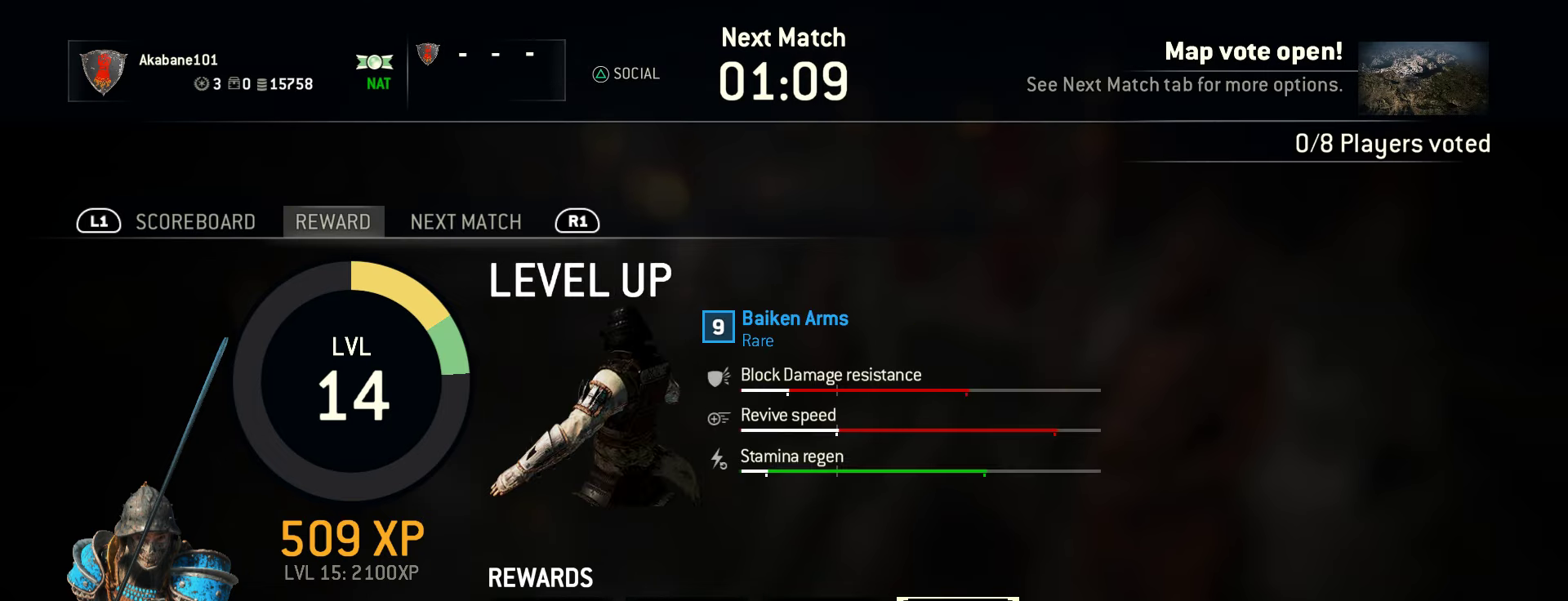
{"buttons": [], "right_stick": "center", "events": []}
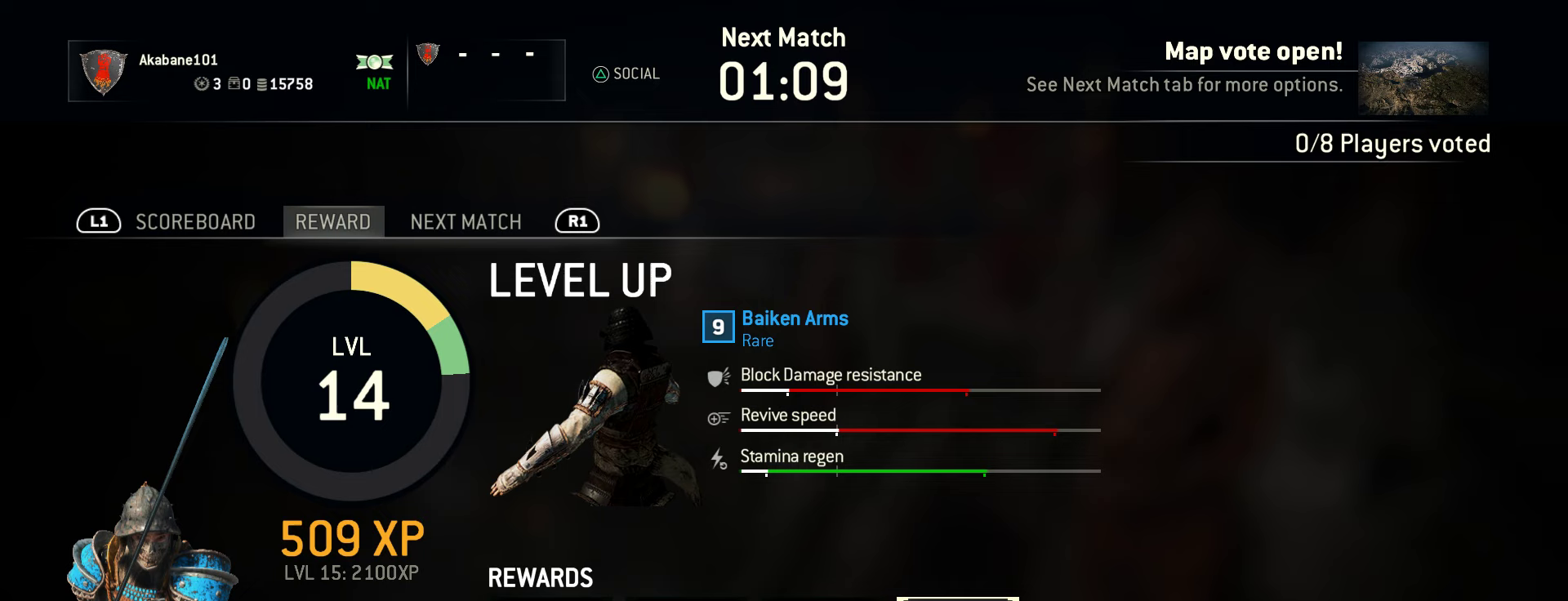
{"buttons": [], "right_stick": "center", "events": []}
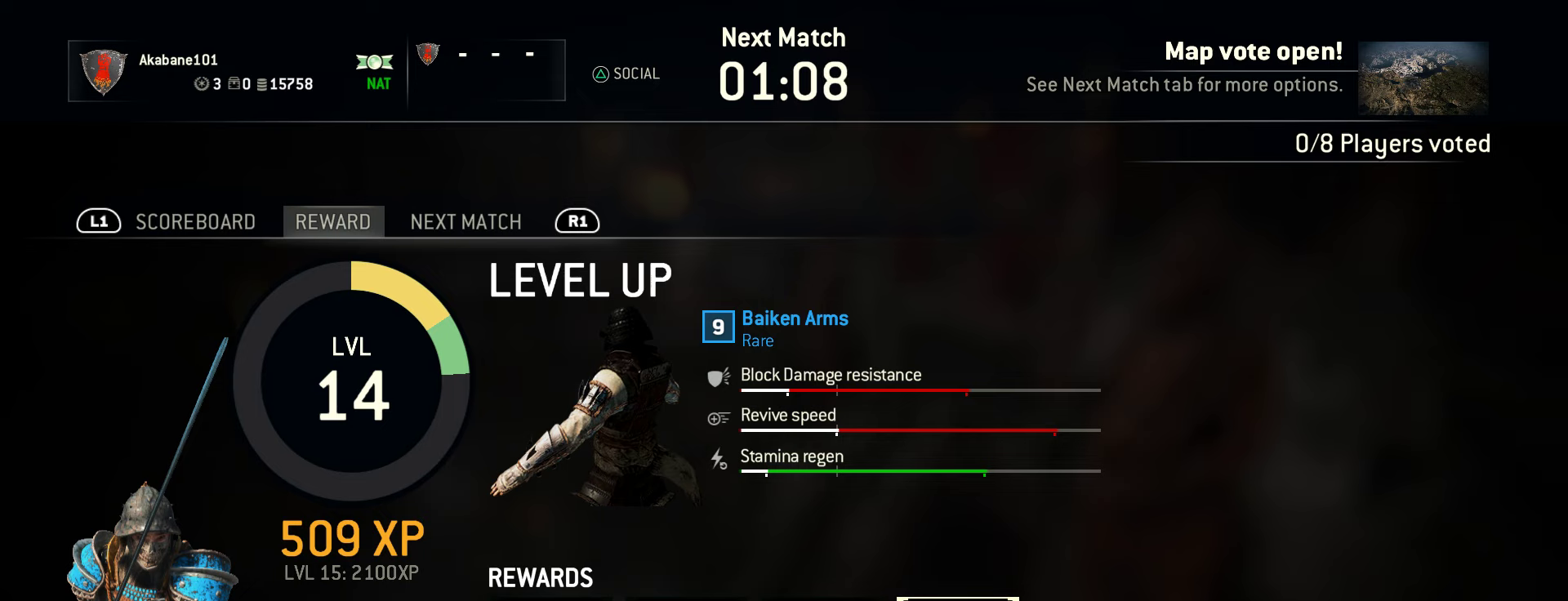
{"buttons": [], "right_stick": "center", "events": []}
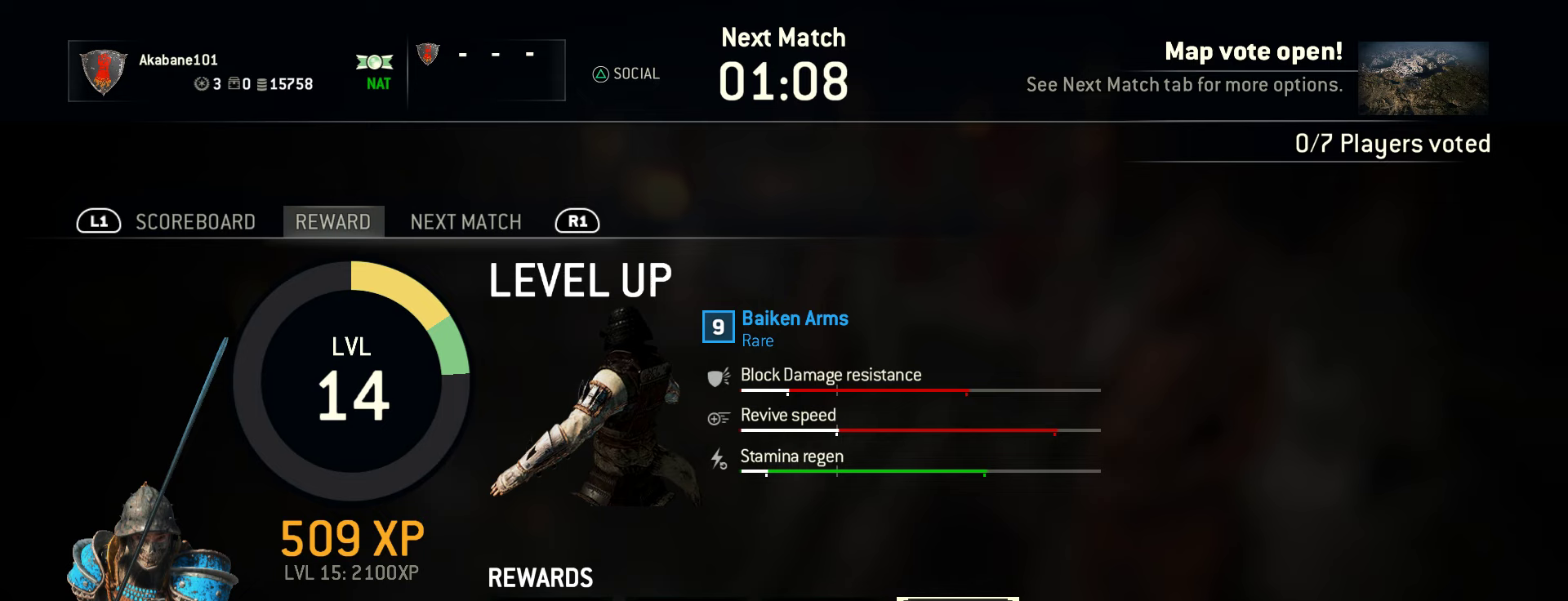
{"buttons": [], "right_stick": "center", "events": []}